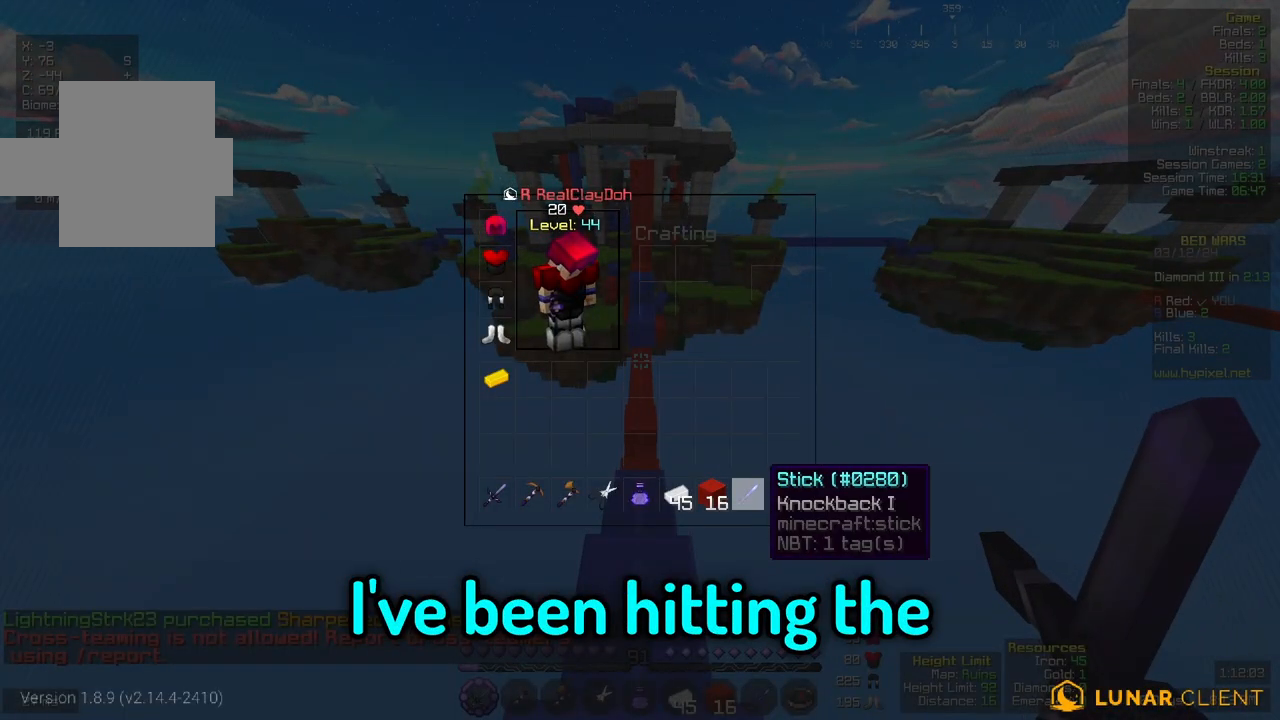
Gameplay with keyboard and mouse; each line is a JSON object with the keys and mouse buttons held at the frame after it. "events" lists presses ("down") and releases ("up") of "a", "d", "s", "space", "w", "mouse_left" and "mouse_right" between this image and that frame as [ms after this image, input, new state], when the widget could be followed in between. "mouse_left", "mouse_right" = the "left", "right" buttons of the "mouse" list. No other keys are recorded. Fast repeated clicks can show as one long hold. Mouse movement is not recorded.
{"keys": [], "mouse": [], "events": []}
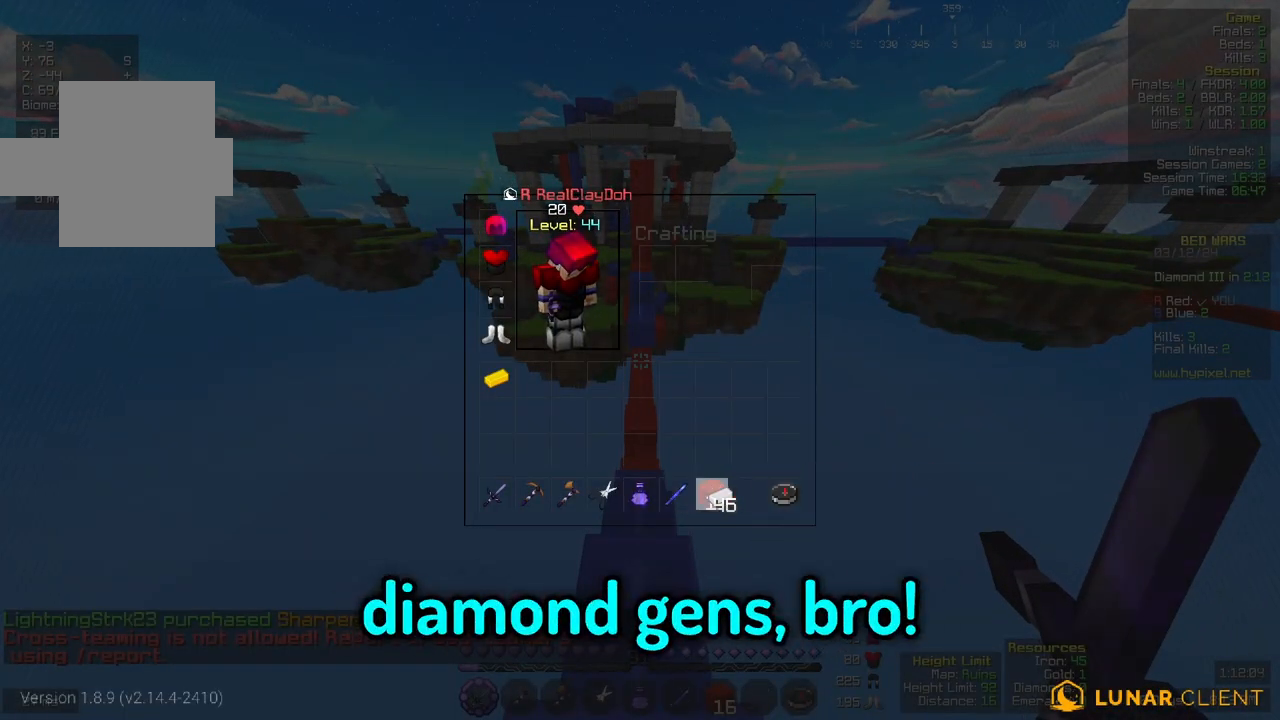
{"keys": ["w"], "mouse": [], "events": [[417, "w", "down"]]}
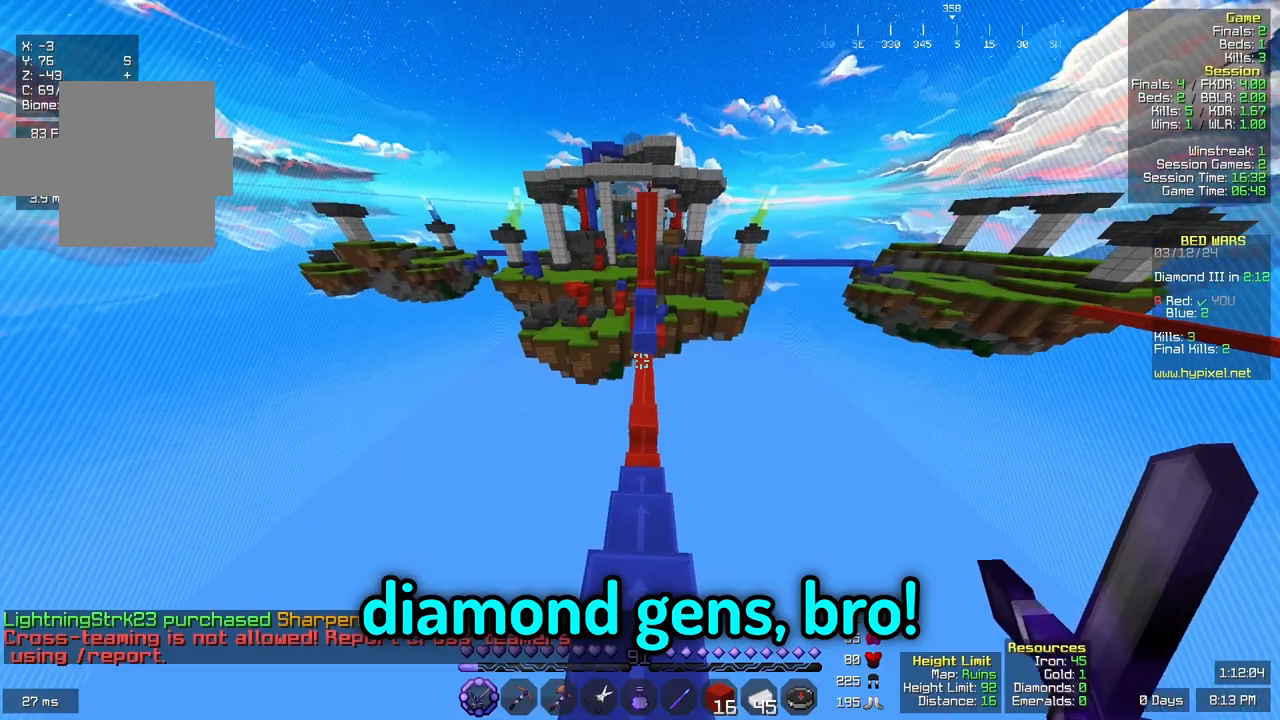
{"keys": ["w"], "mouse": [], "events": []}
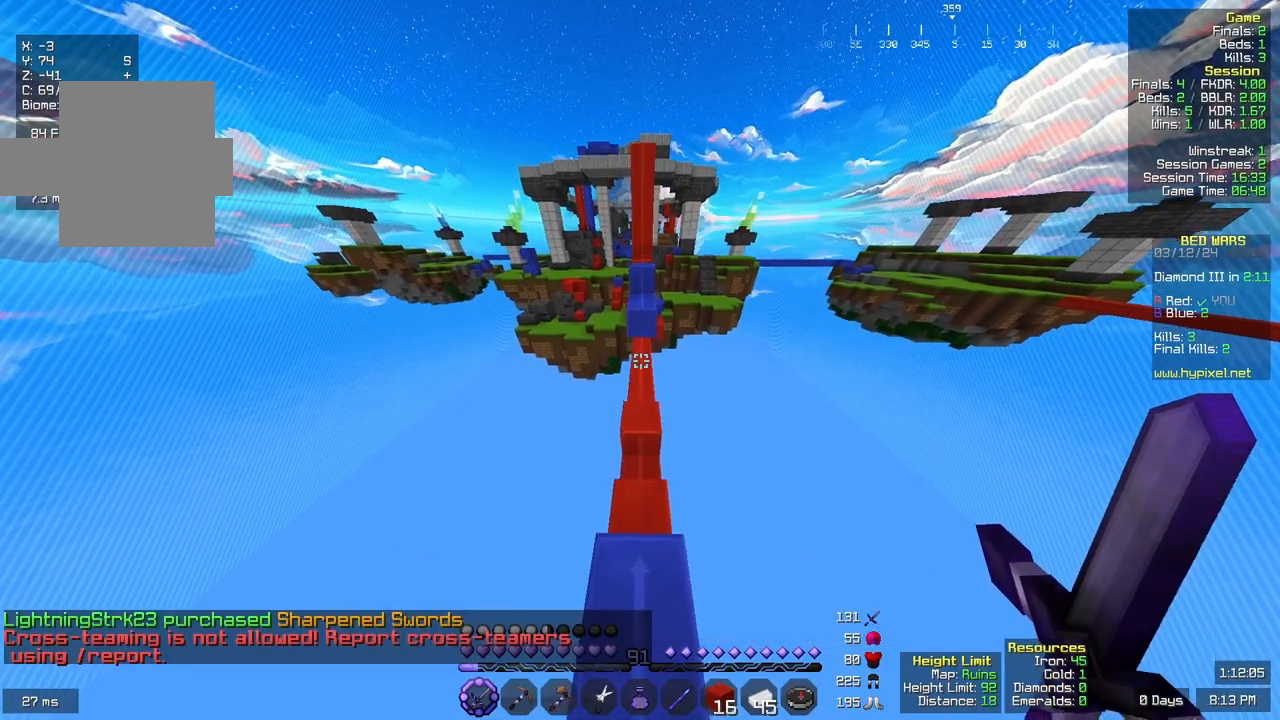
{"keys": ["w"], "mouse": [], "events": [[67, "space", "down"], [450, "space", "up"]]}
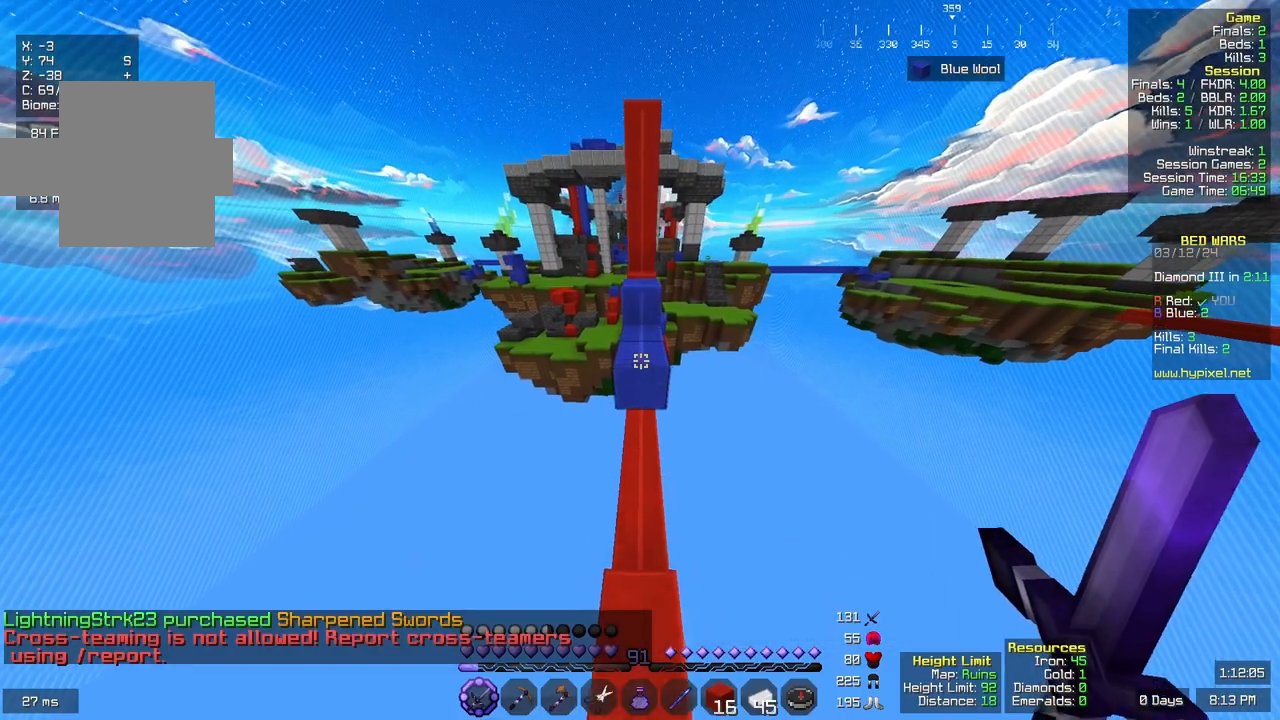
{"keys": ["space", "w"], "mouse": [], "events": [[433, "space", "down"]]}
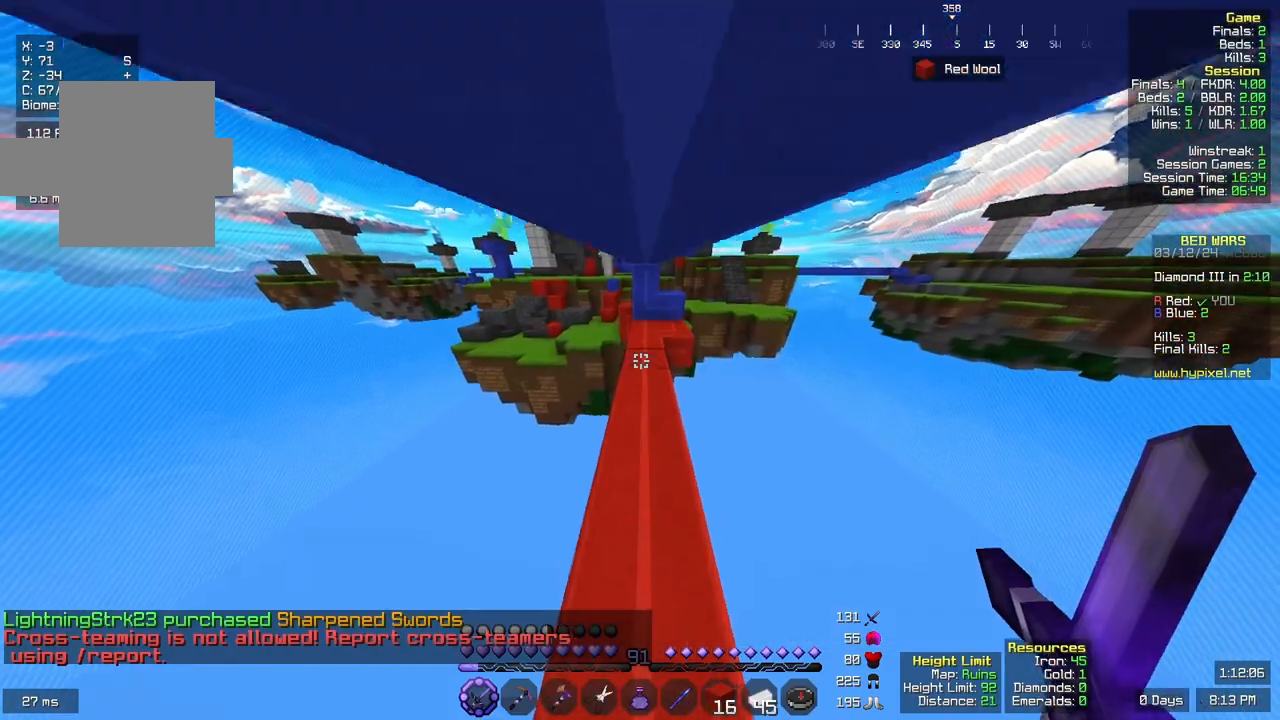
{"keys": ["w"], "mouse": [], "events": [[100, "space", "up"], [267, "space", "down"], [433, "space", "up"]]}
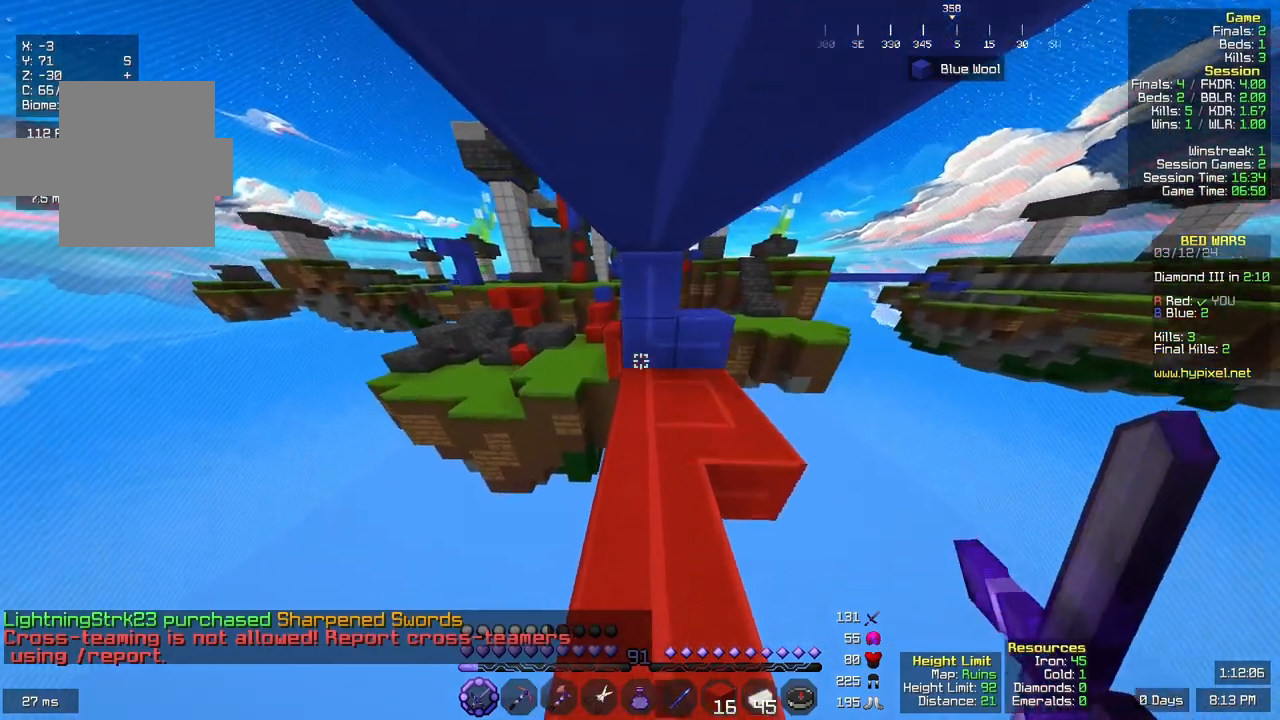
{"keys": ["w"], "mouse": [], "events": [[167, "d", "down"], [267, "w", "up"], [383, "w", "down"], [500, "d", "up"]]}
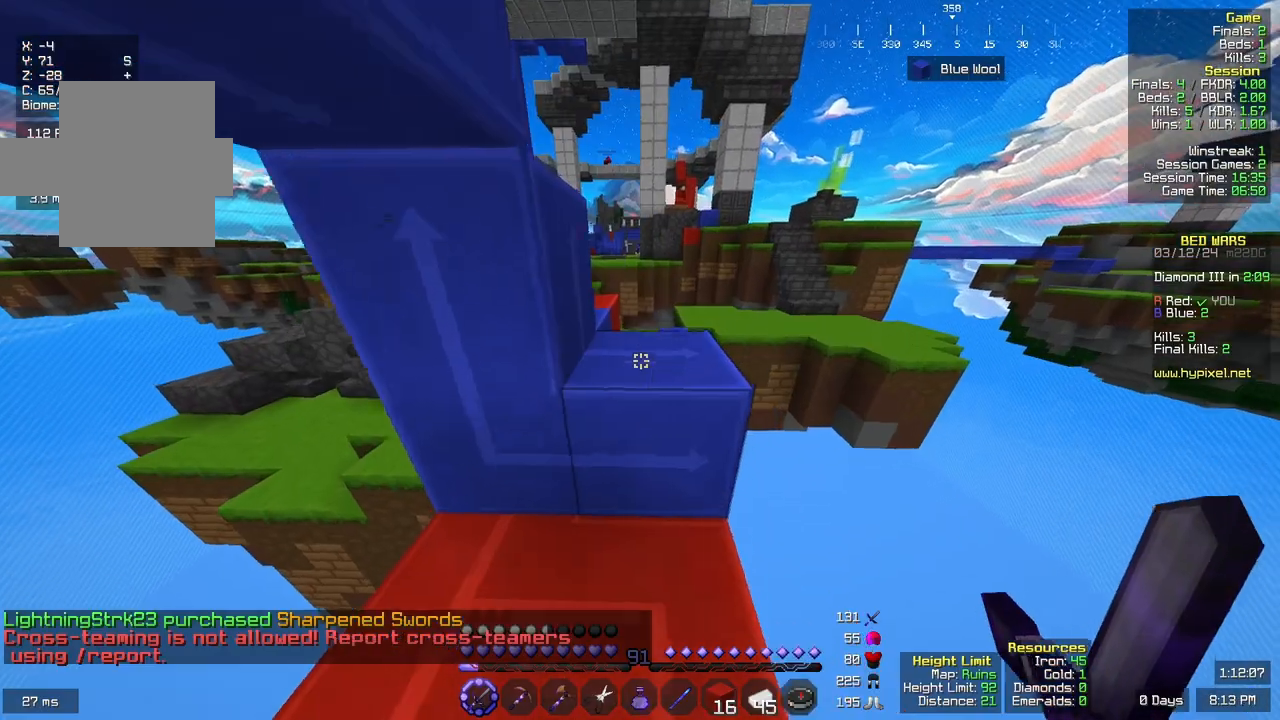
{"keys": ["space", "w"], "mouse": [], "events": [[100, "space", "down"], [317, "space", "up"], [483, "space", "down"]]}
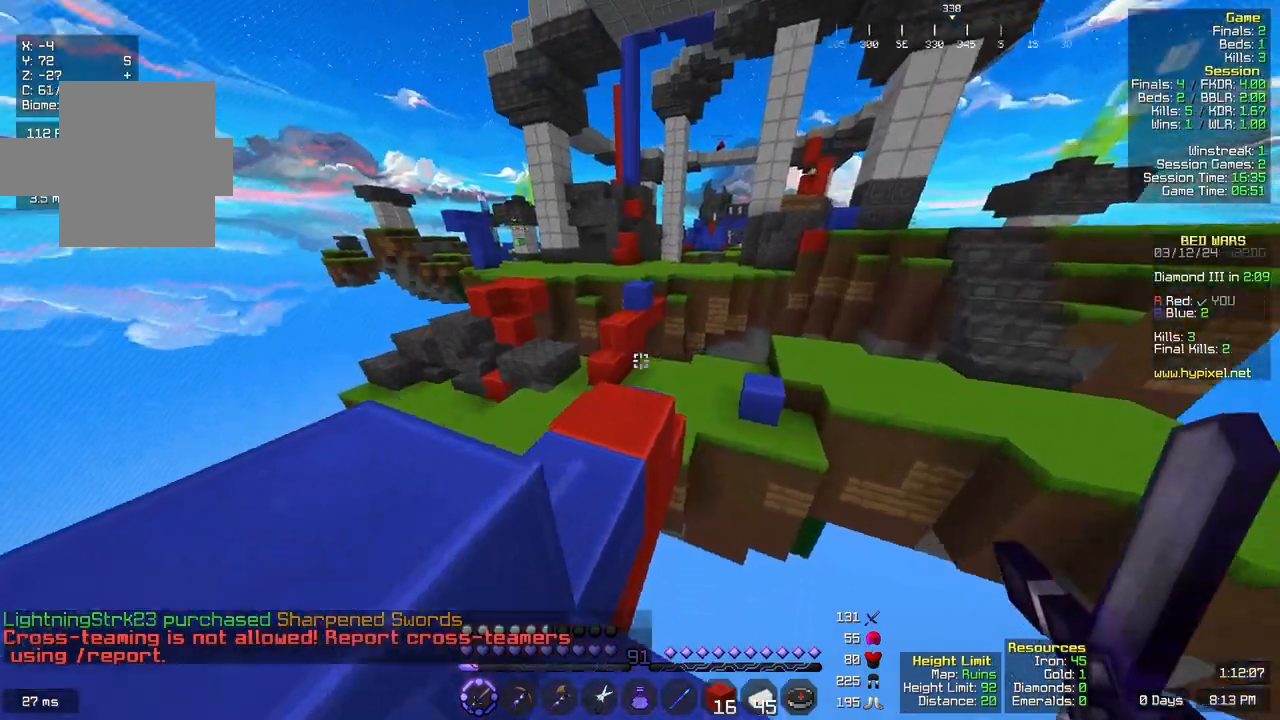
{"keys": ["w"], "mouse": [], "events": [[150, "a", "down"], [250, "space", "up"], [417, "a", "up"]]}
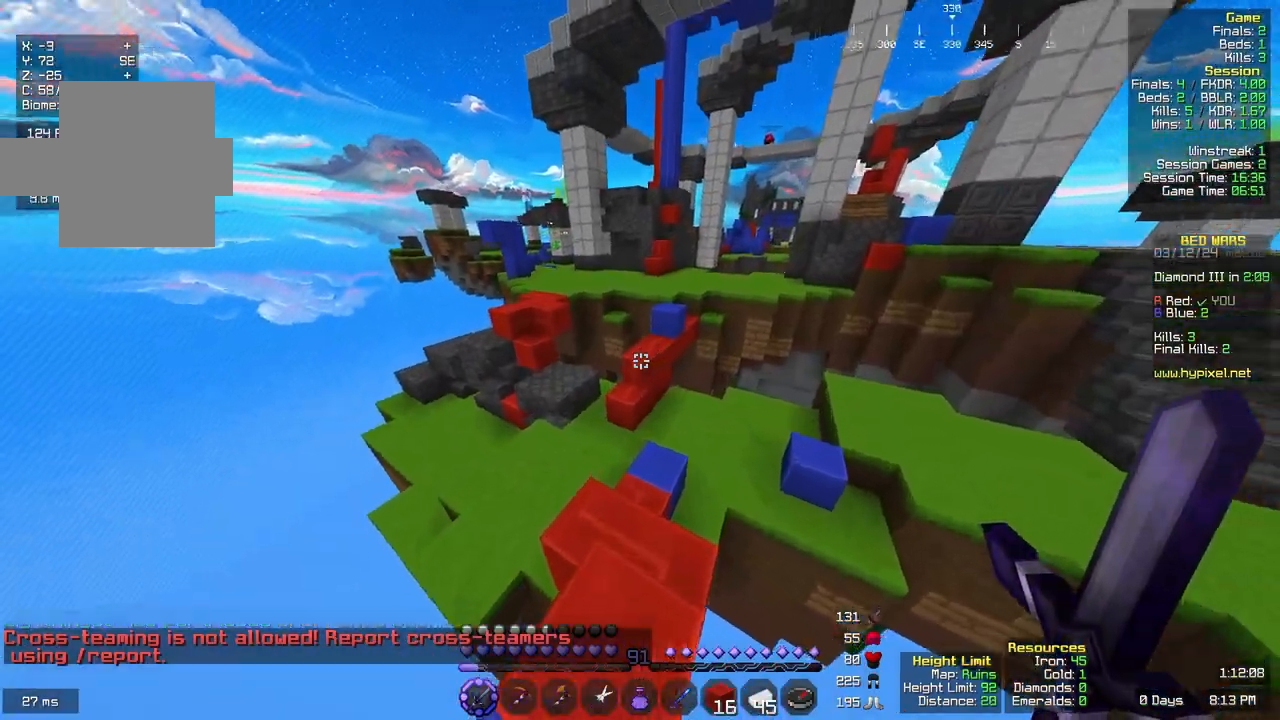
{"keys": ["w"], "mouse": [], "events": []}
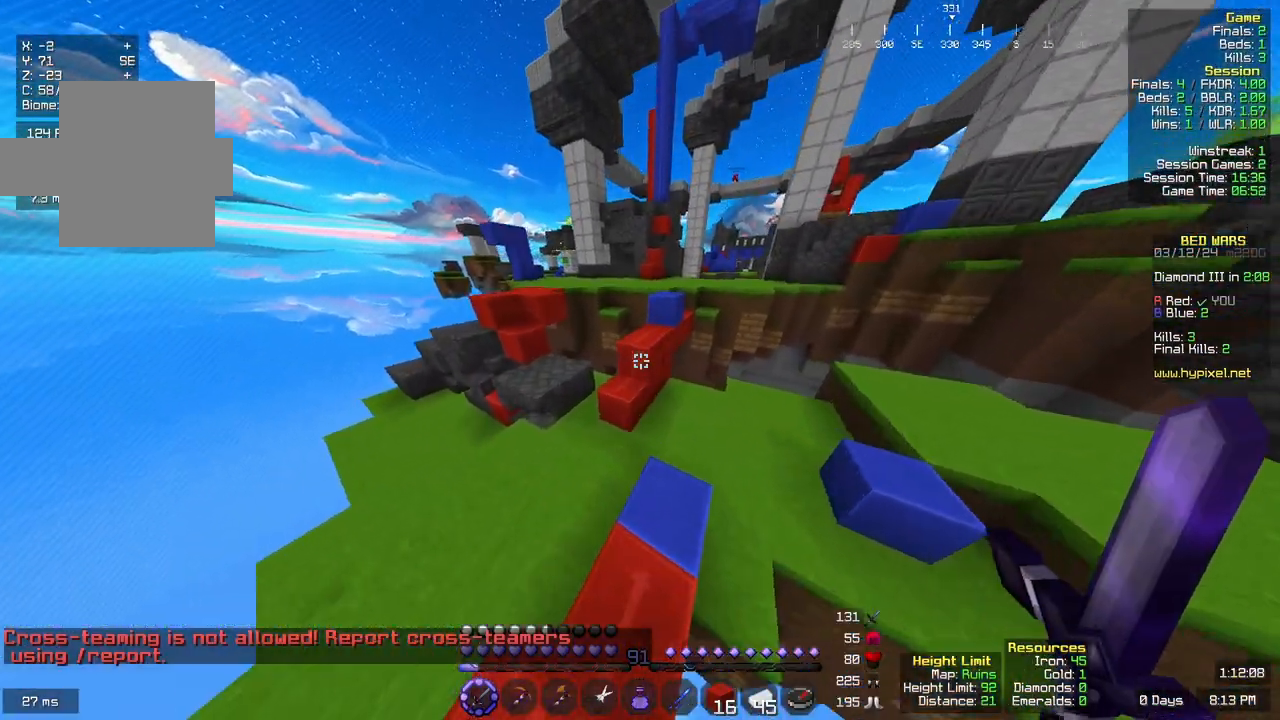
{"keys": ["space", "w"], "mouse": [], "events": [[67, "space", "down"]]}
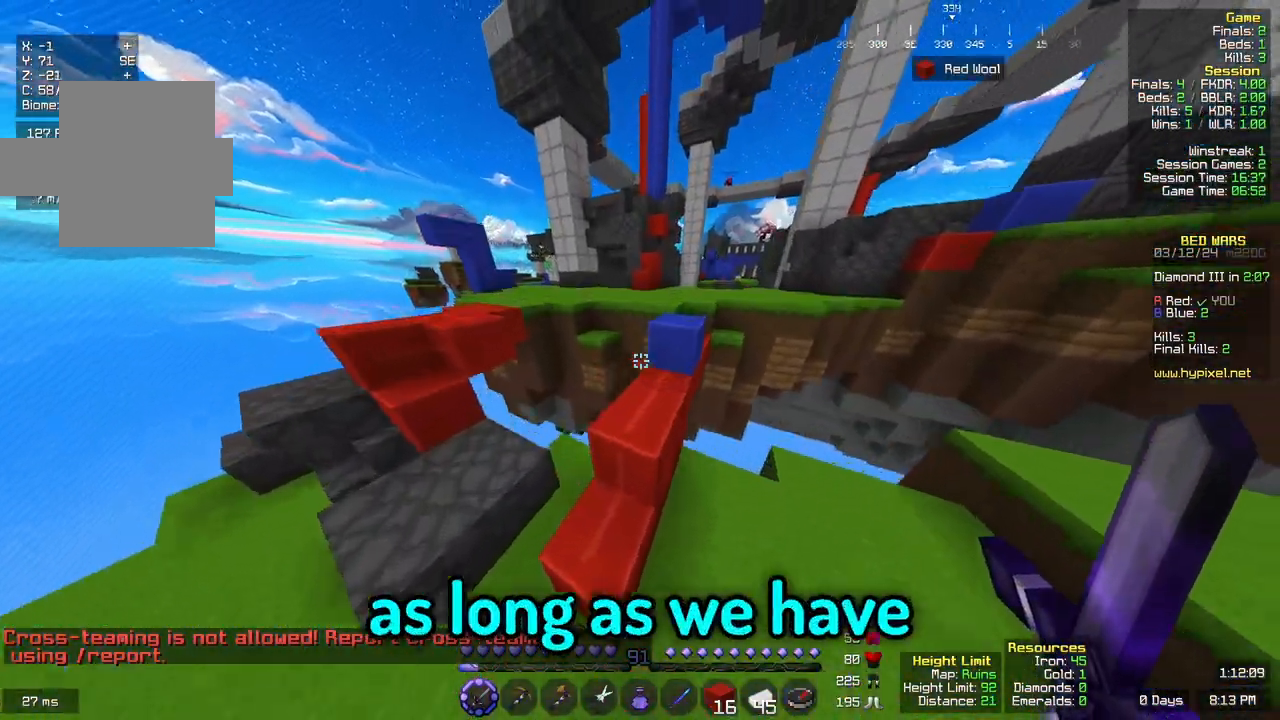
{"keys": ["w"], "mouse": [], "events": [[133, "space", "up"], [133, "w", "up"], [233, "w", "down"], [350, "space", "down"], [500, "space", "up"]]}
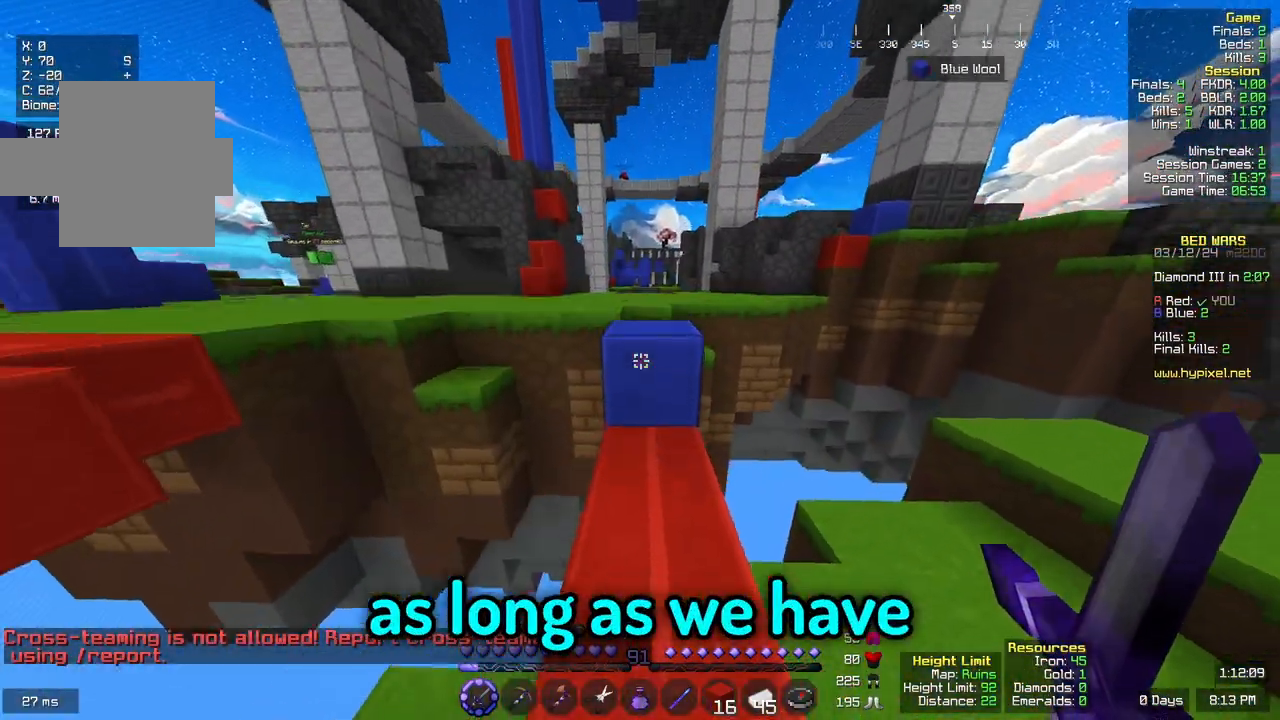
{"keys": ["space", "w"], "mouse": [], "events": [[300, "space", "down"]]}
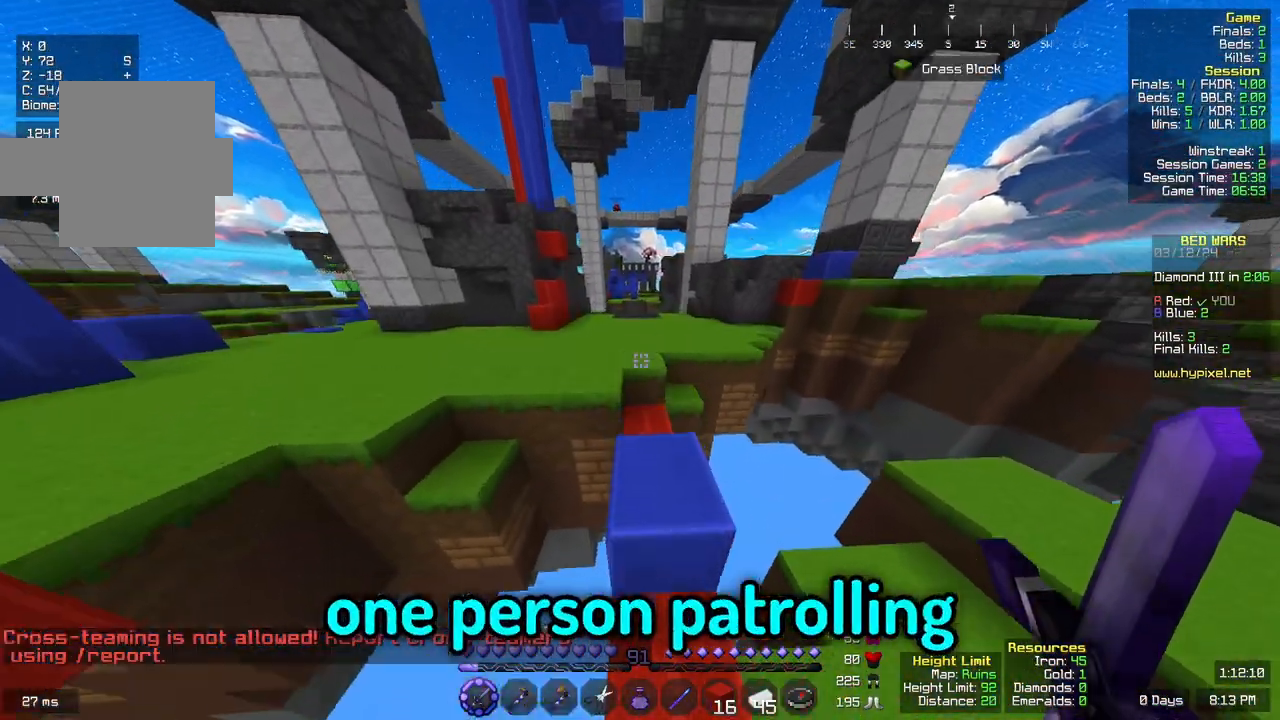
{"keys": ["w"], "mouse": [], "events": [[17, "space", "up"], [233, "space", "down"], [500, "space", "up"]]}
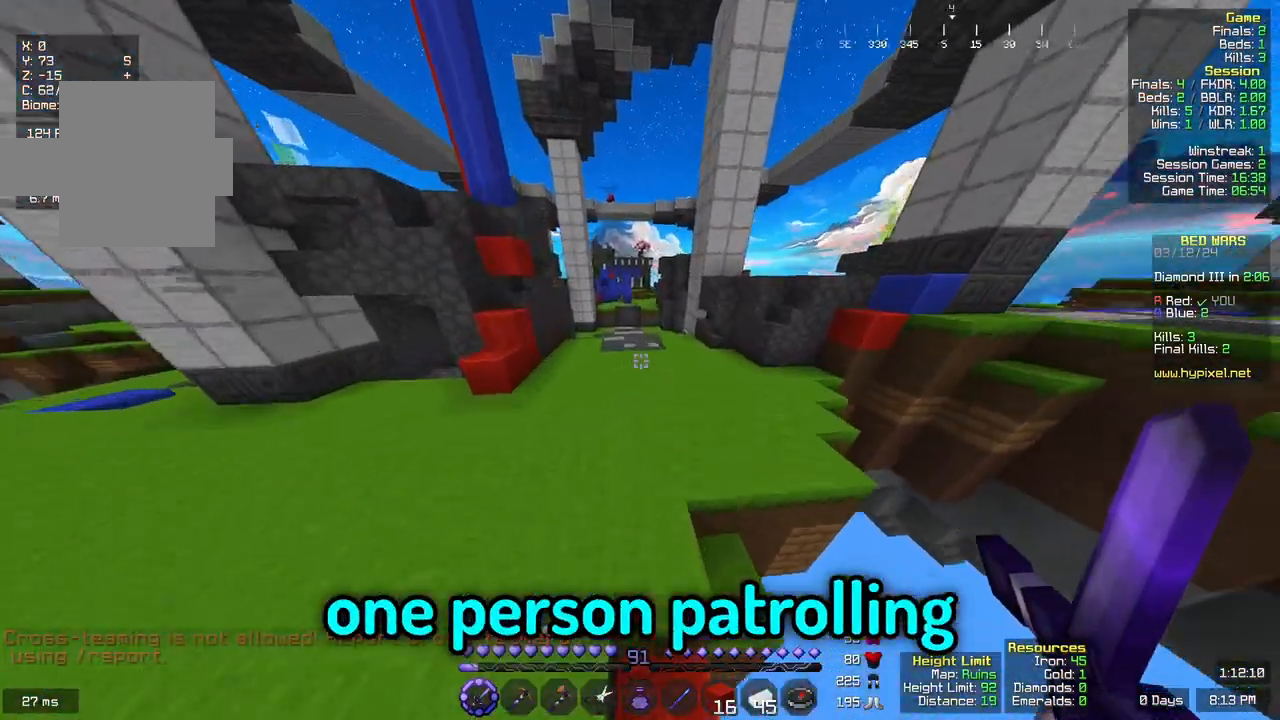
{"keys": ["space", "w"], "mouse": [], "events": [[400, "space", "down"]]}
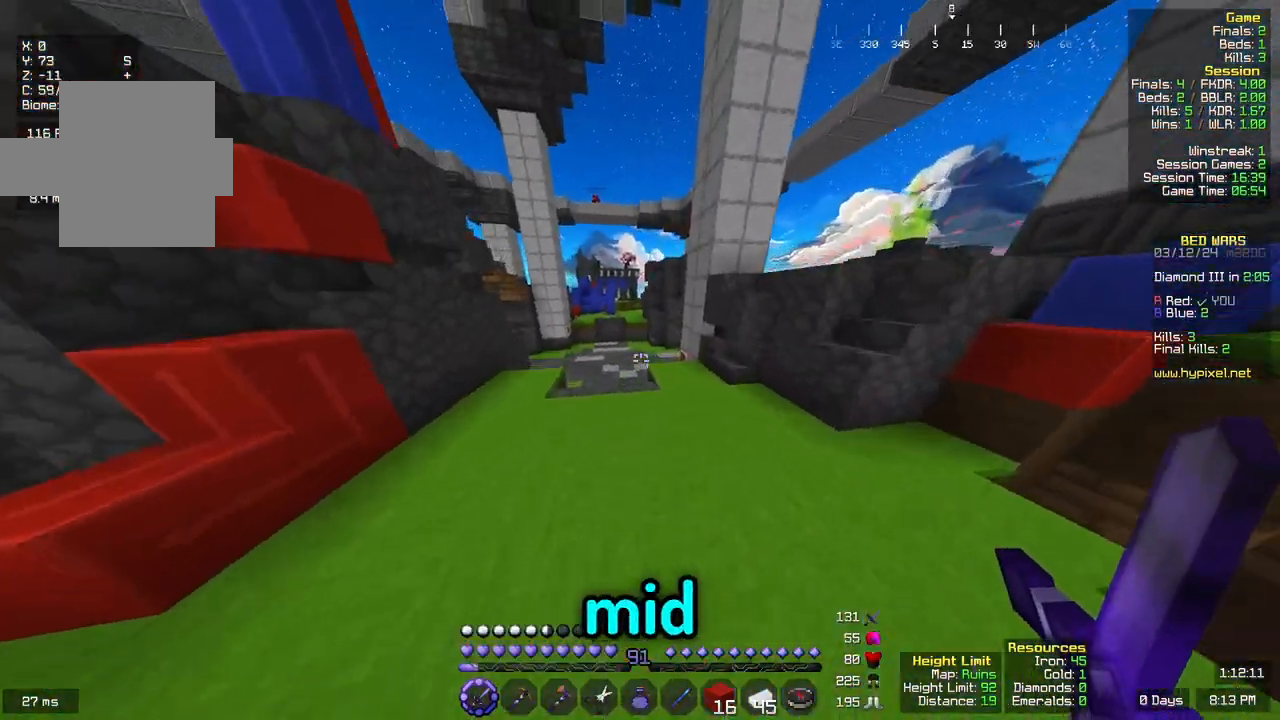
{"keys": ["space", "w"], "mouse": [], "events": [[117, "space", "up"], [433, "space", "down"]]}
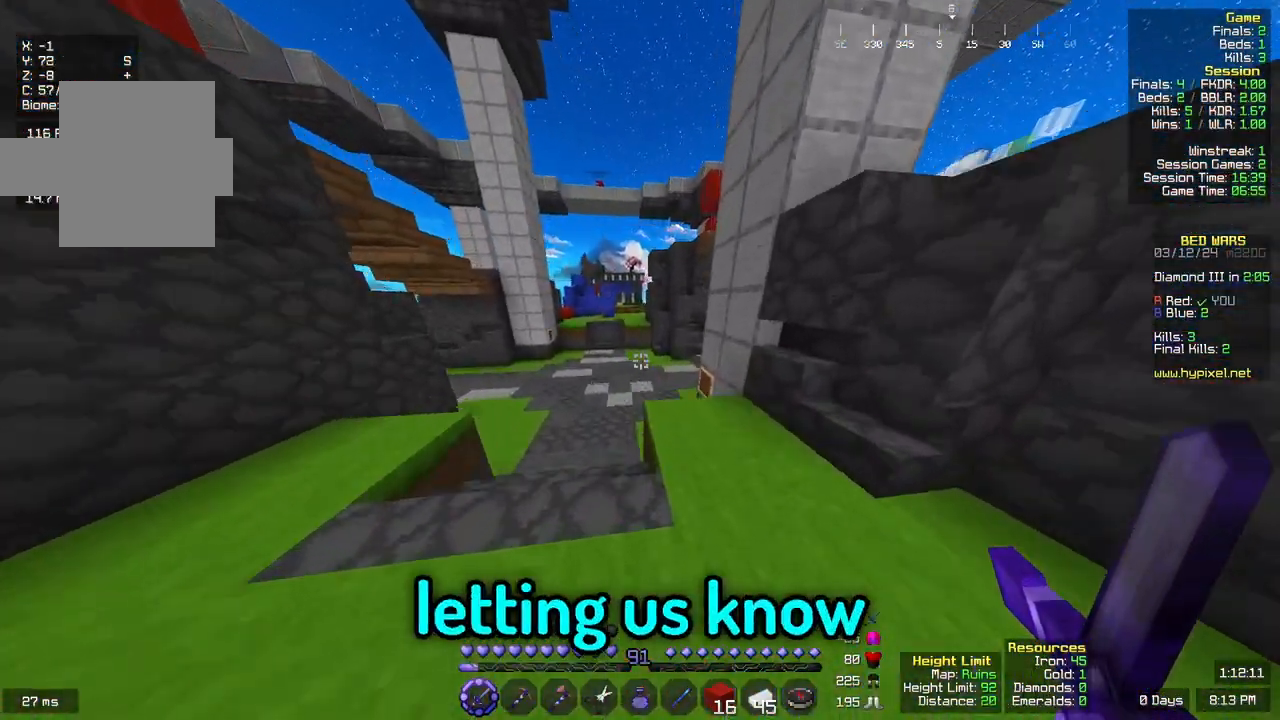
{"keys": ["w"], "mouse": [], "events": [[167, "space", "up"]]}
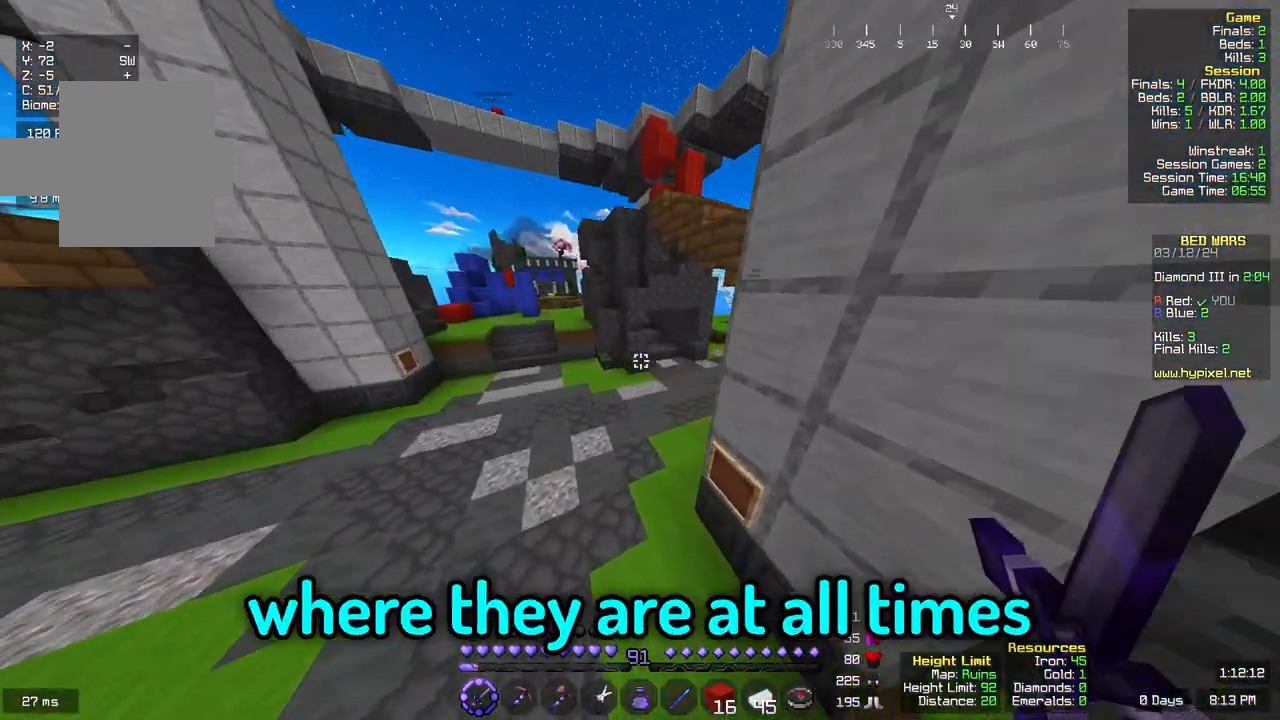
{"keys": ["w"], "mouse": [], "events": [[217, "space", "down"], [483, "space", "up"]]}
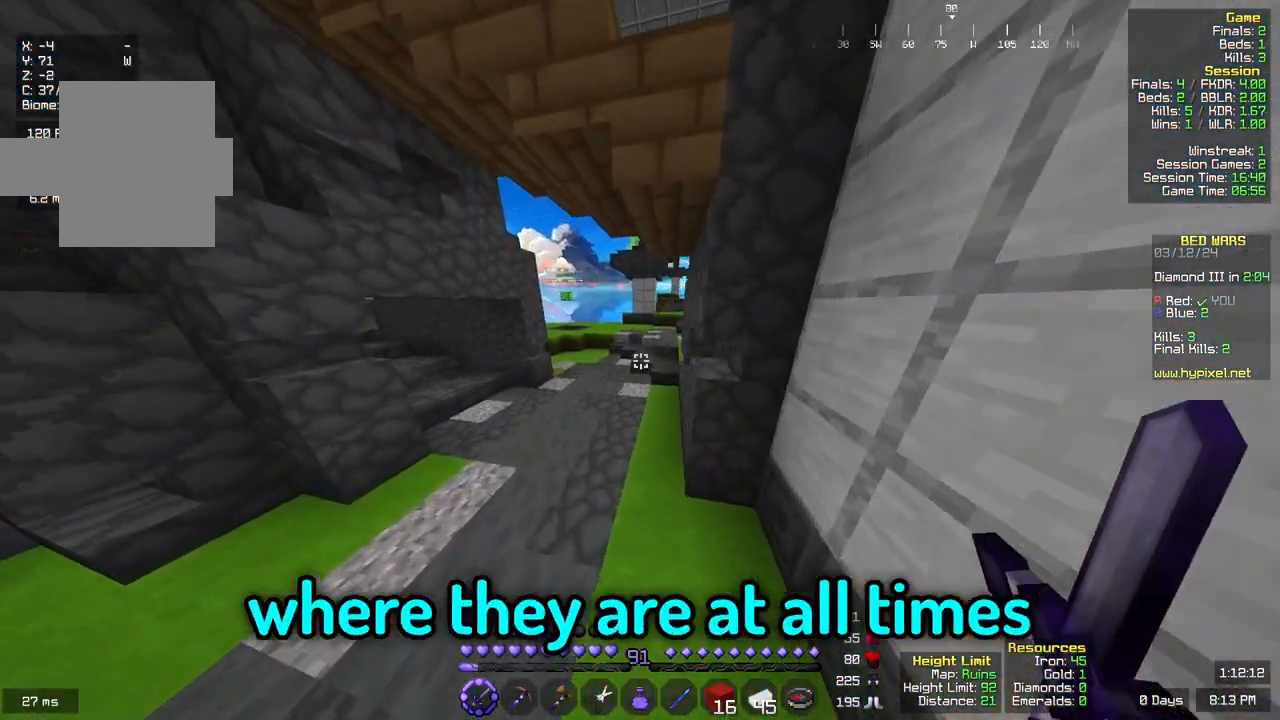
{"keys": ["space", "w"], "mouse": [], "events": [[250, "space", "down"]]}
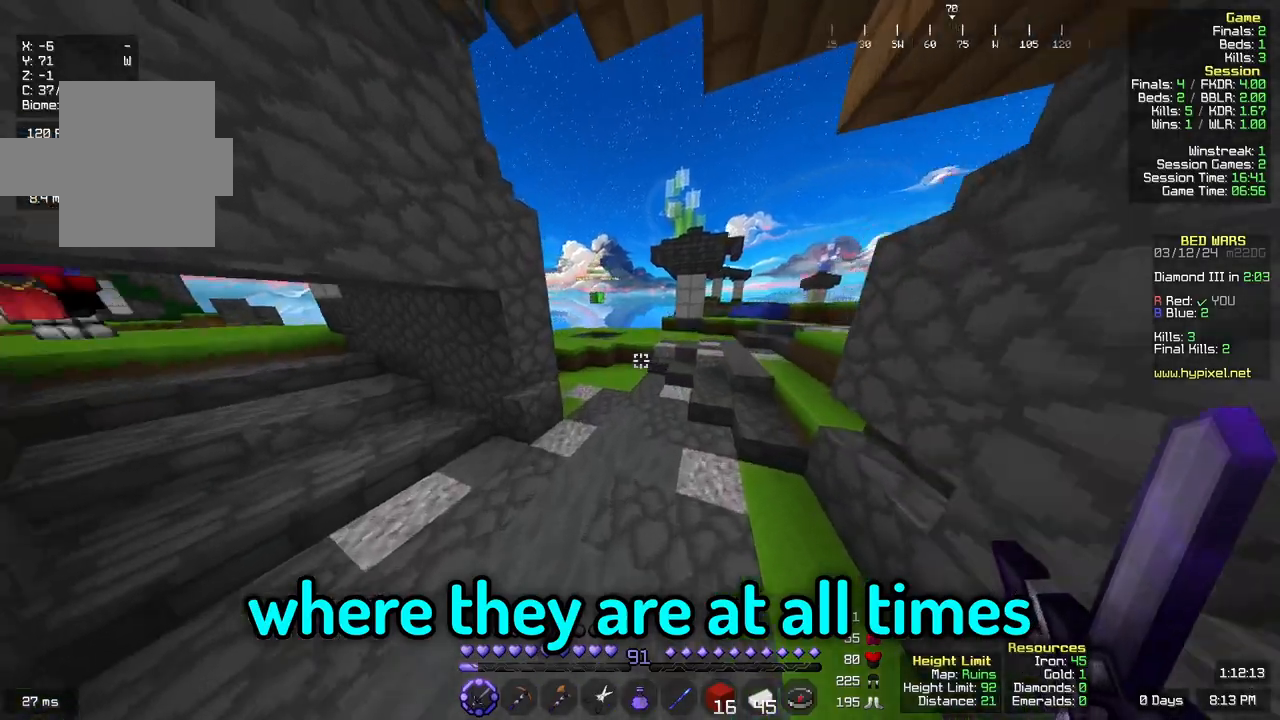
{"keys": ["space", "w"], "mouse": [], "events": [[17, "space", "up"], [333, "space", "down"]]}
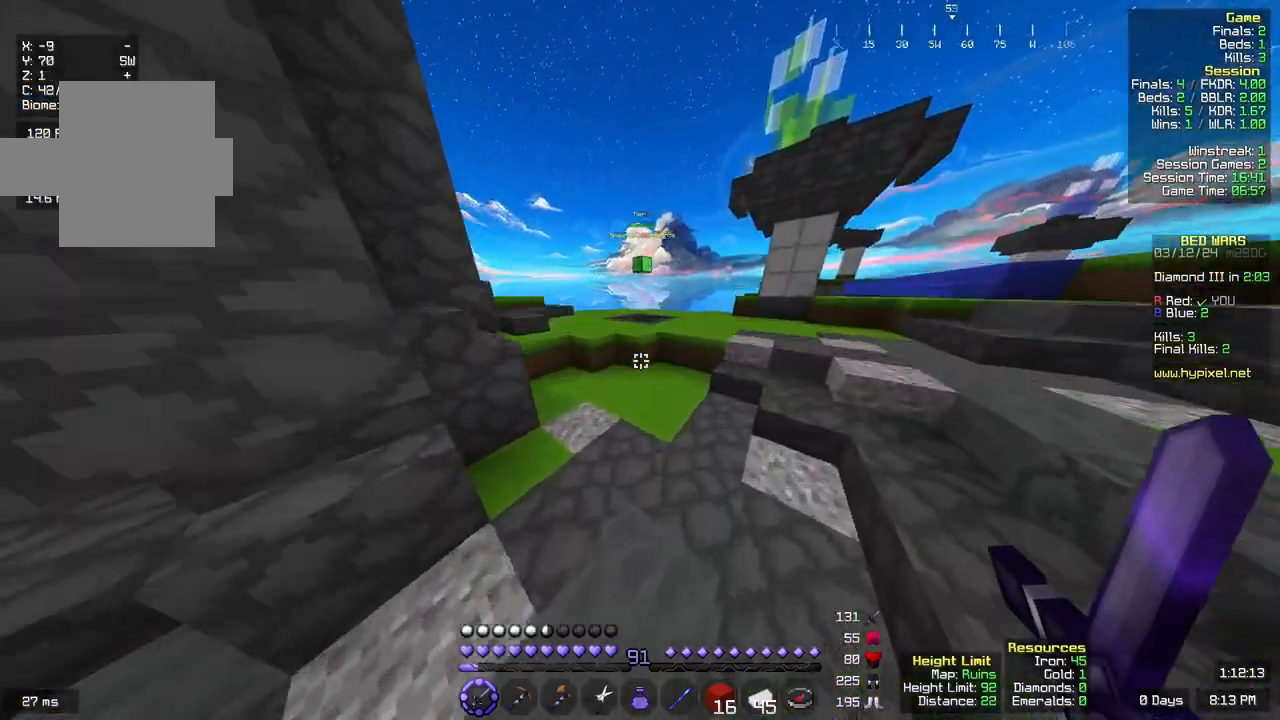
{"keys": ["space", "w"], "mouse": [], "events": [[67, "space", "up"], [467, "space", "down"]]}
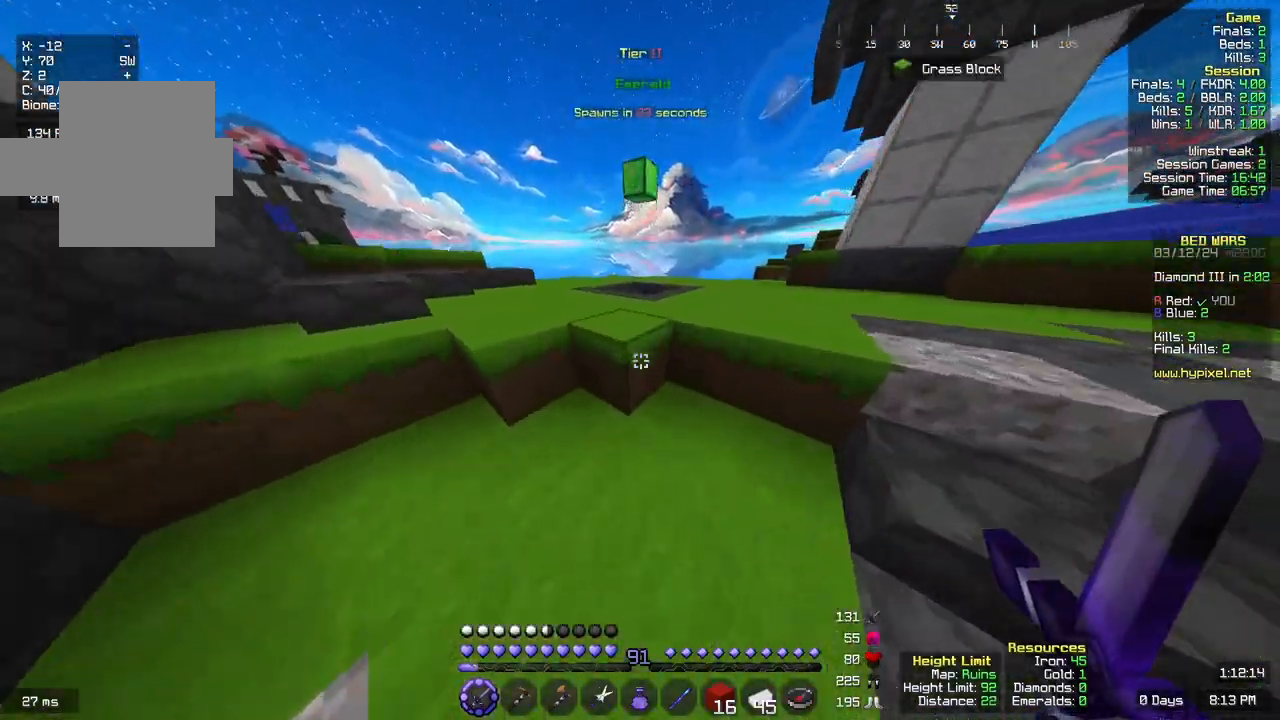
{"keys": ["w"], "mouse": [], "events": [[167, "space", "up"]]}
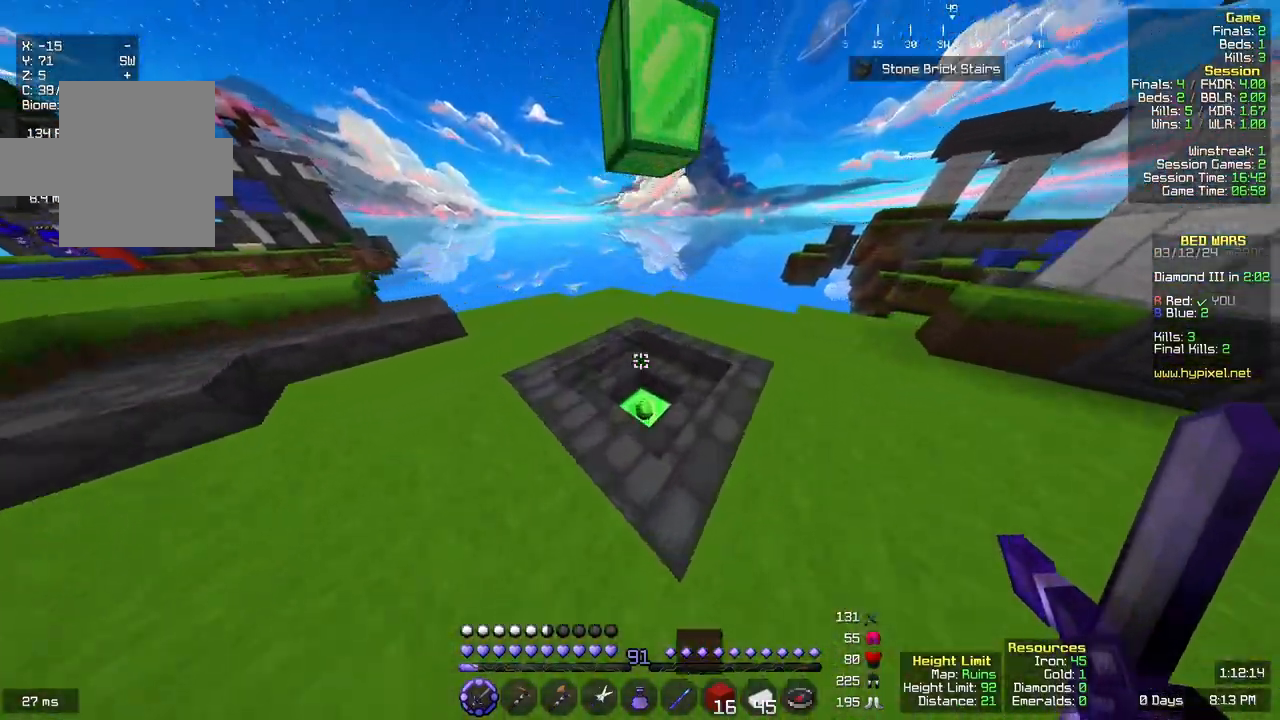
{"keys": ["d", "w"], "mouse": [], "events": [[333, "d", "down"]]}
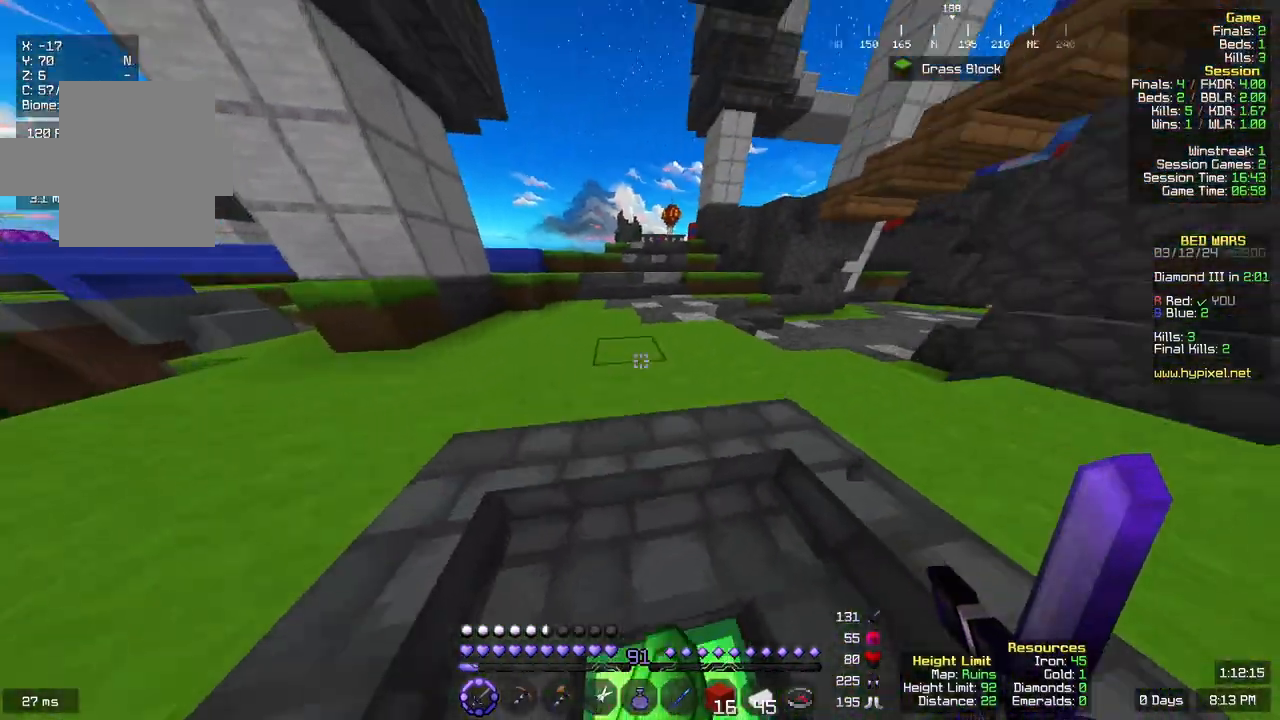
{"keys": ["w"], "mouse": [], "events": [[117, "d", "up"], [167, "space", "down"], [450, "space", "up"]]}
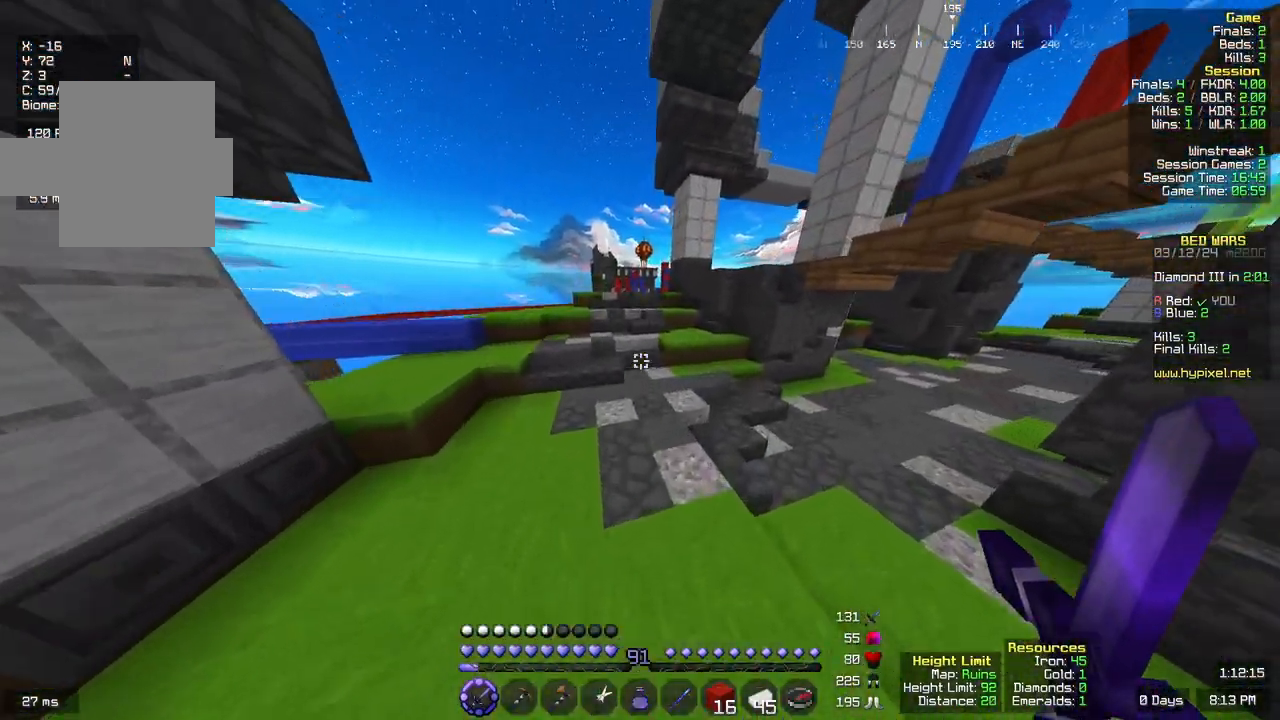
{"keys": ["w"], "mouse": [], "events": [[217, "space", "down"], [433, "space", "up"]]}
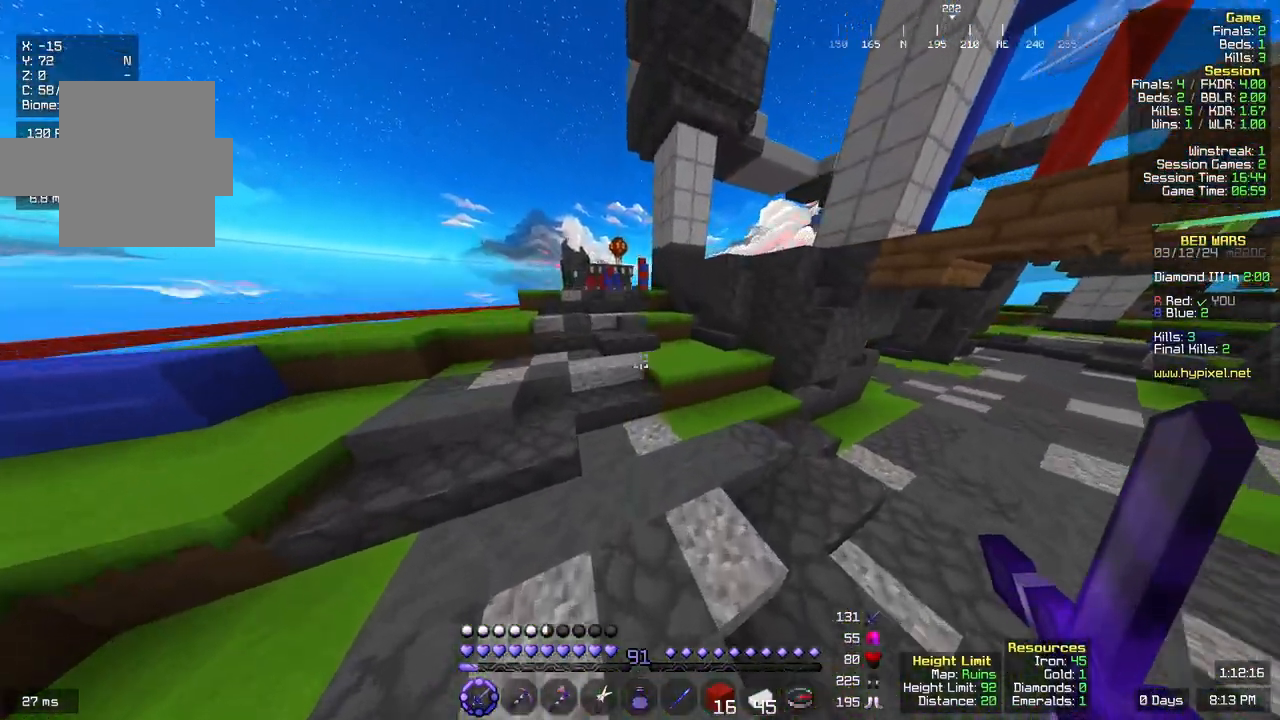
{"keys": ["w"], "mouse": [], "events": []}
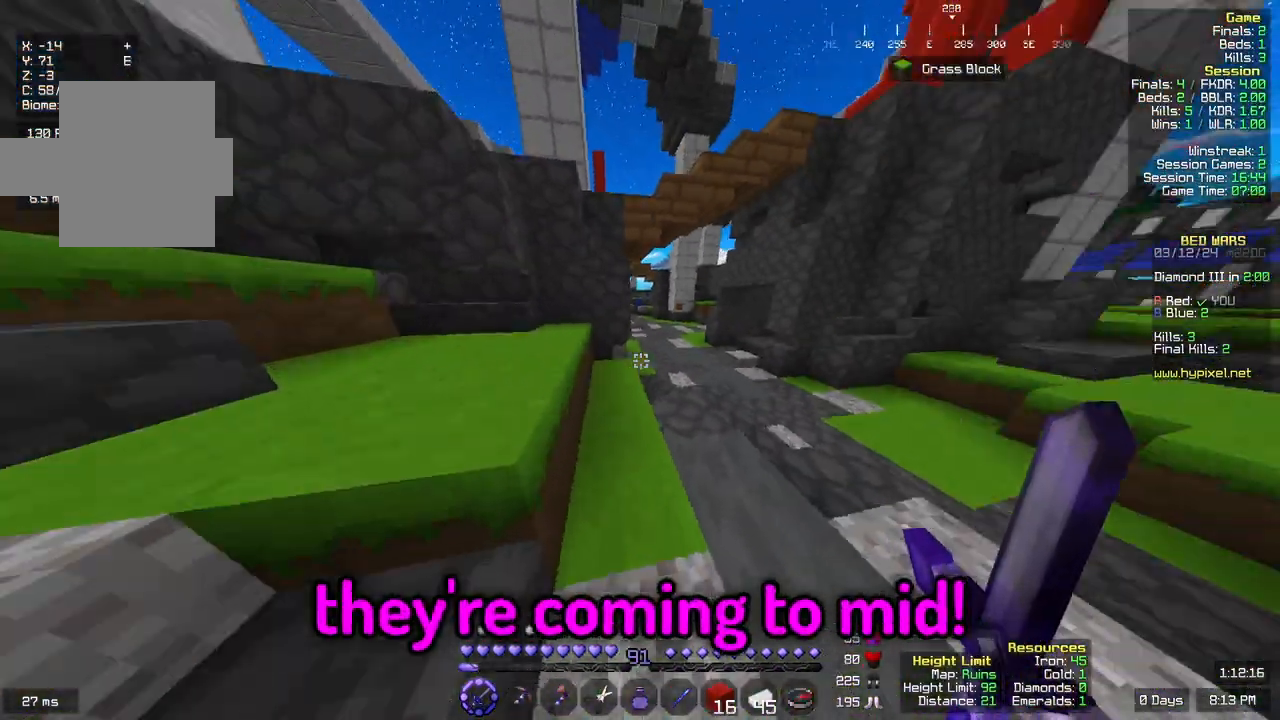
{"keys": ["space", "w"], "mouse": [], "events": [[467, "space", "down"]]}